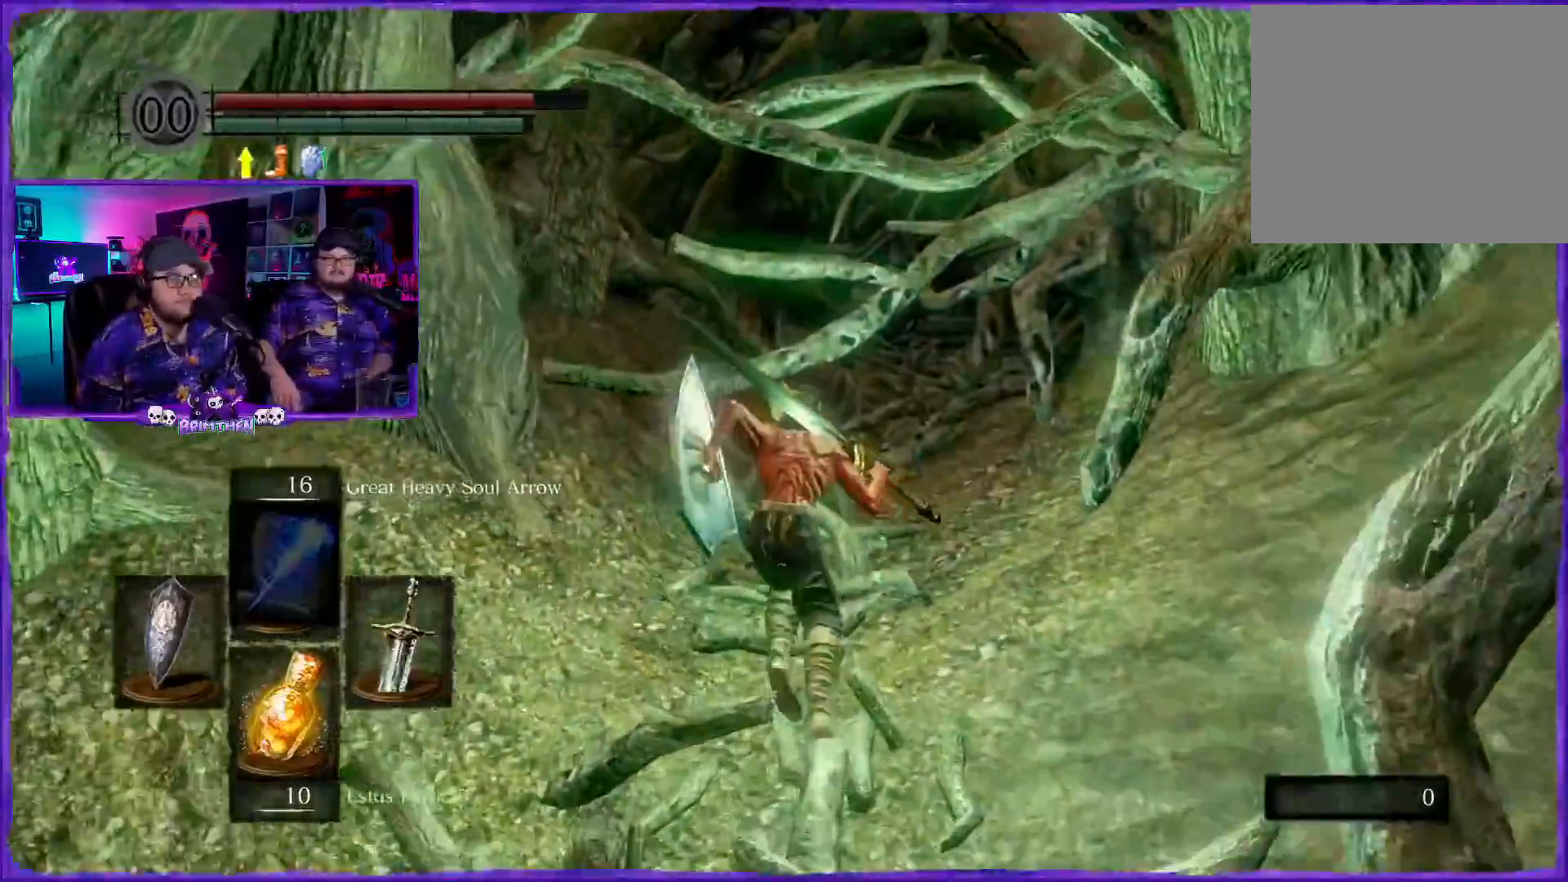
Gameplay with a controller (PlayStation layout); each line is a JSON object with the inputs held at the frame after it. "events" lists button and stick changes between this image and that frame as [ms after this image, input, new state], when the widget could be followed in between.
{"buttons": ["CIRCLE"], "left_stick": "up", "right_stick": "center", "events": [[83, "right_stick", "right"], [217, "right_stick", "down-right"], [333, "right_stick", "center"]]}
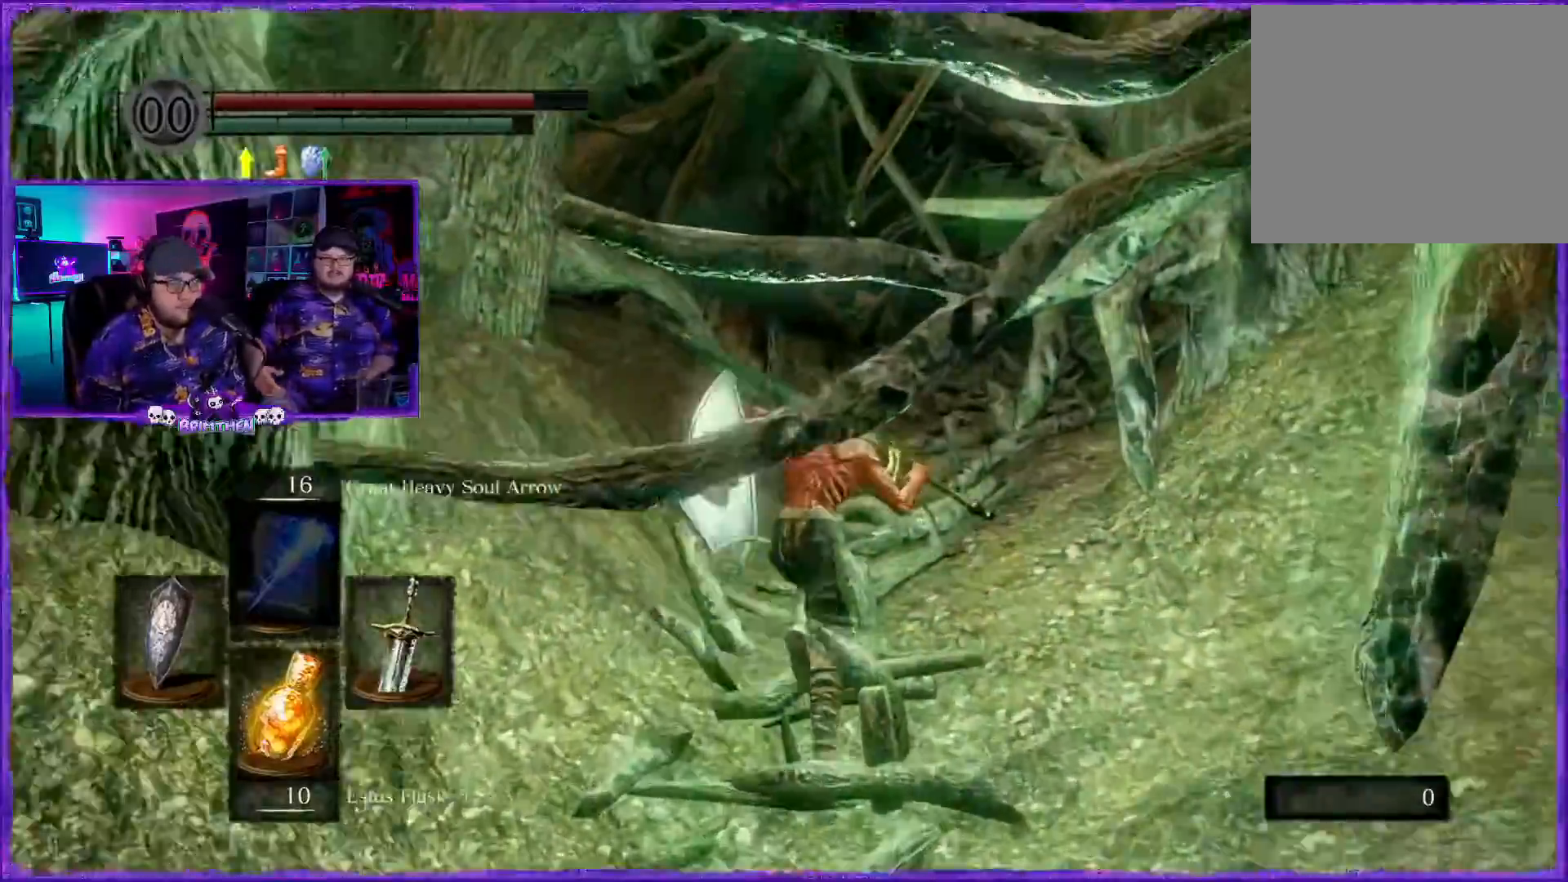
{"buttons": ["CIRCLE"], "left_stick": "up", "right_stick": "center", "events": []}
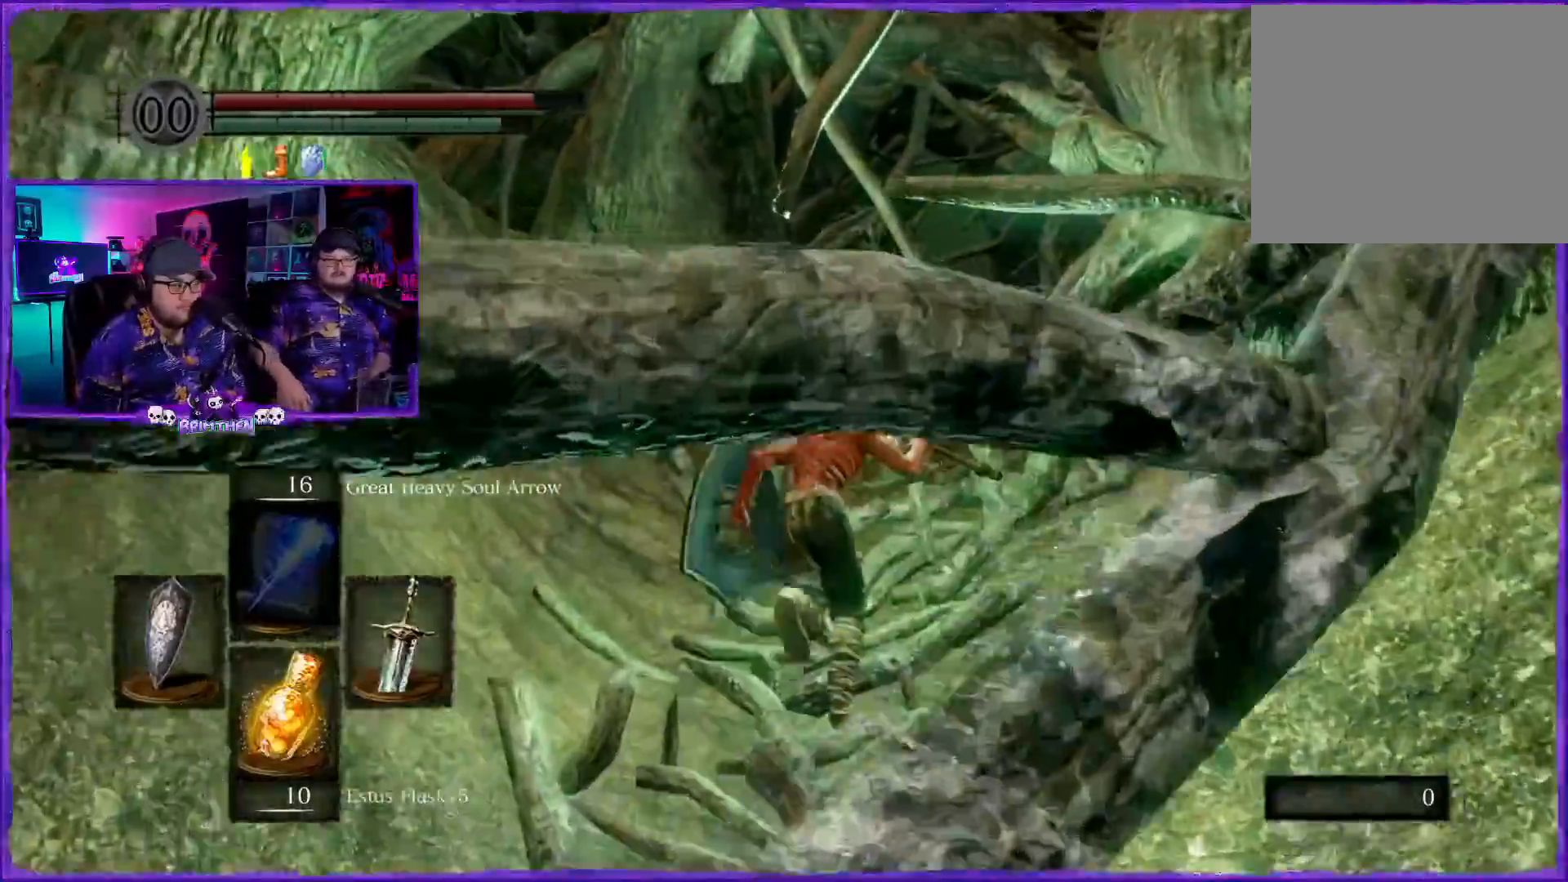
{"buttons": [], "left_stick": "right", "right_stick": "right", "events": [[83, "right_stick", "right"], [217, "CIRCLE", "up"], [250, "left_stick", "up-right"], [367, "left_stick", "right"]]}
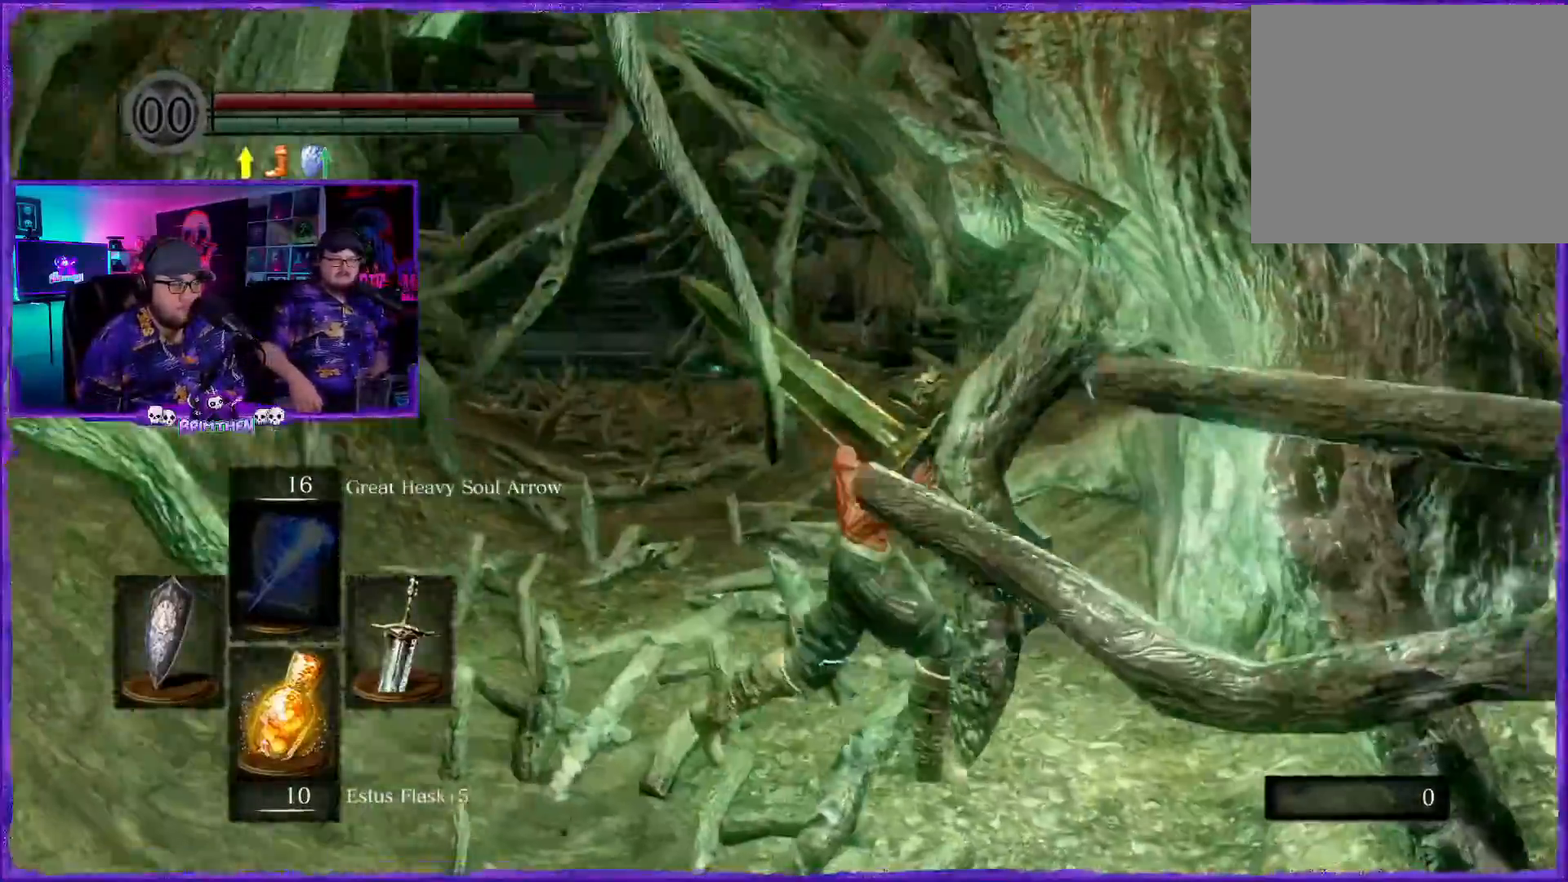
{"buttons": [], "left_stick": "right", "right_stick": "right", "events": []}
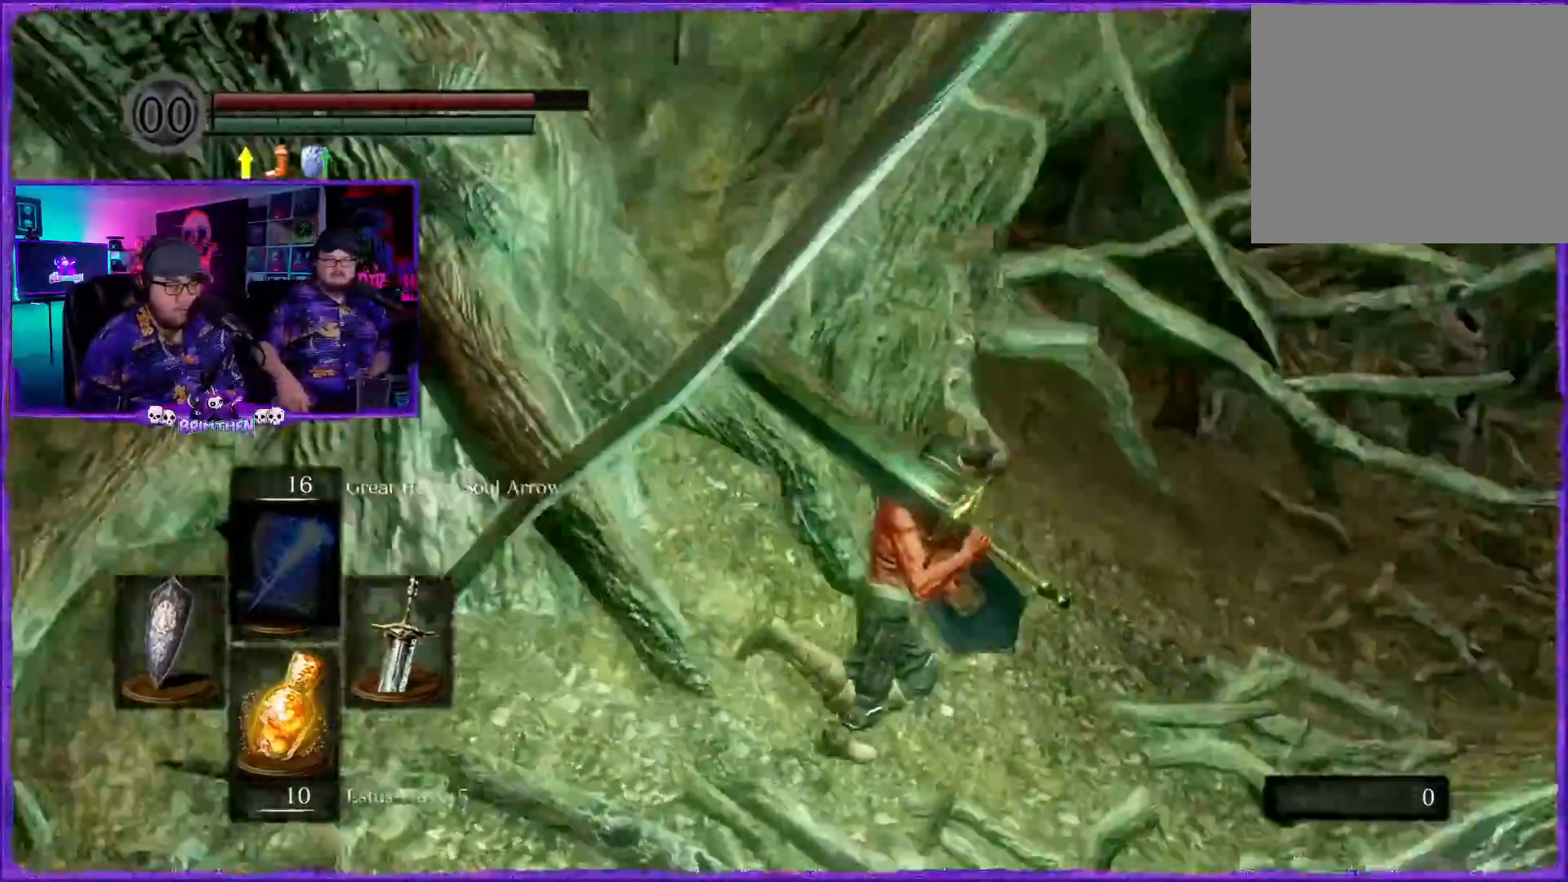
{"buttons": ["CIRCLE"], "left_stick": "right", "right_stick": "right", "events": [[16, "left_stick", "down-right"], [33, "right_stick", "down-right"], [183, "right_stick", "right"], [267, "left_stick", "right"], [300, "CIRCLE", "down"]]}
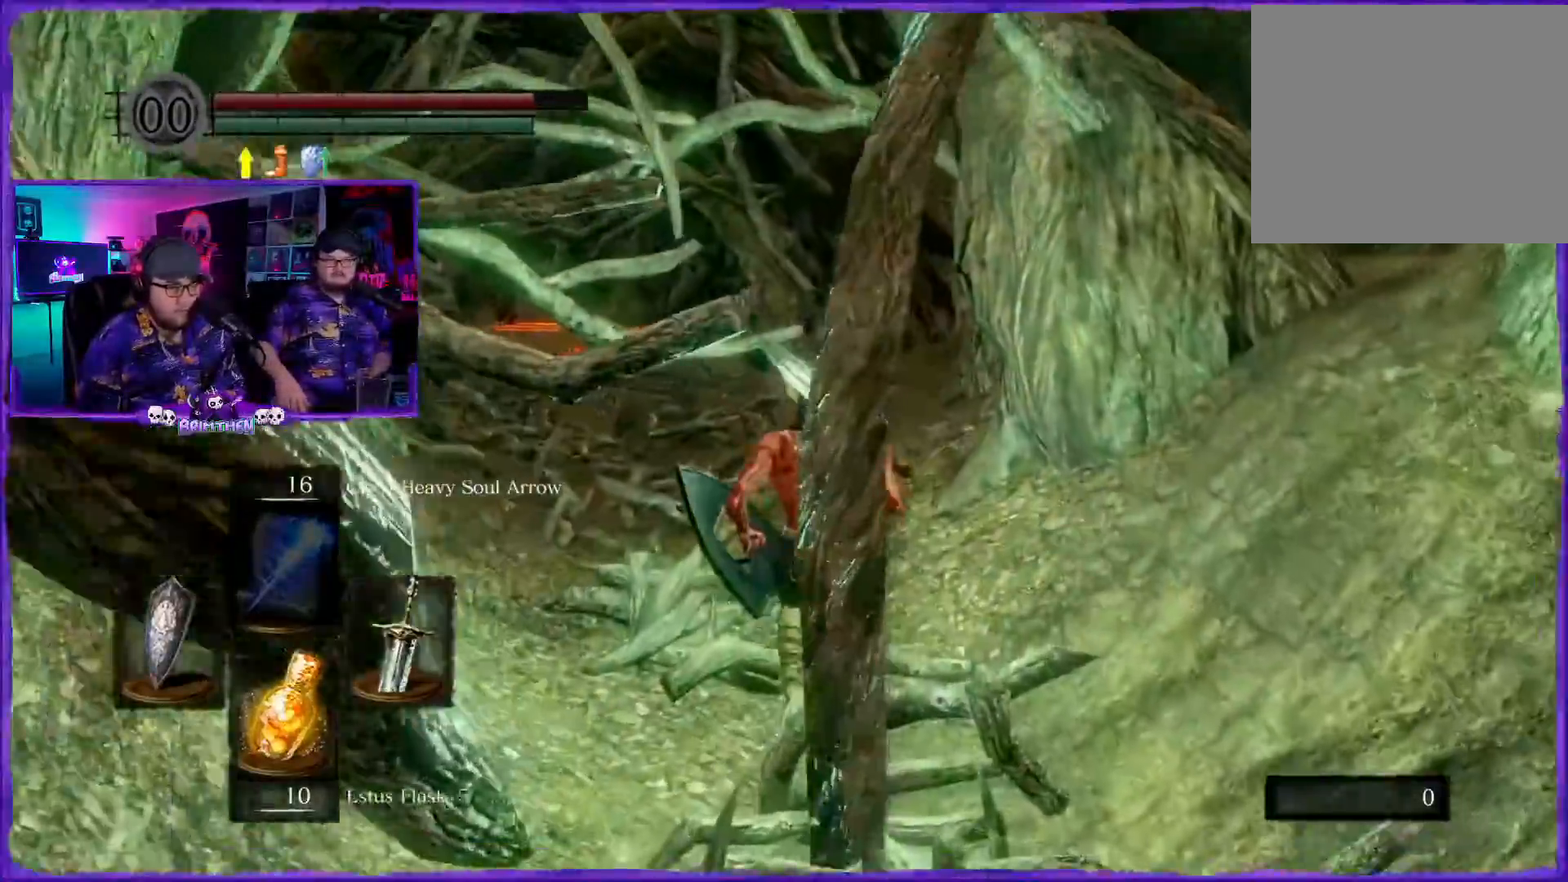
{"buttons": ["CIRCLE"], "left_stick": "up-left", "right_stick": "right", "events": [[67, "left_stick", "up-left"]]}
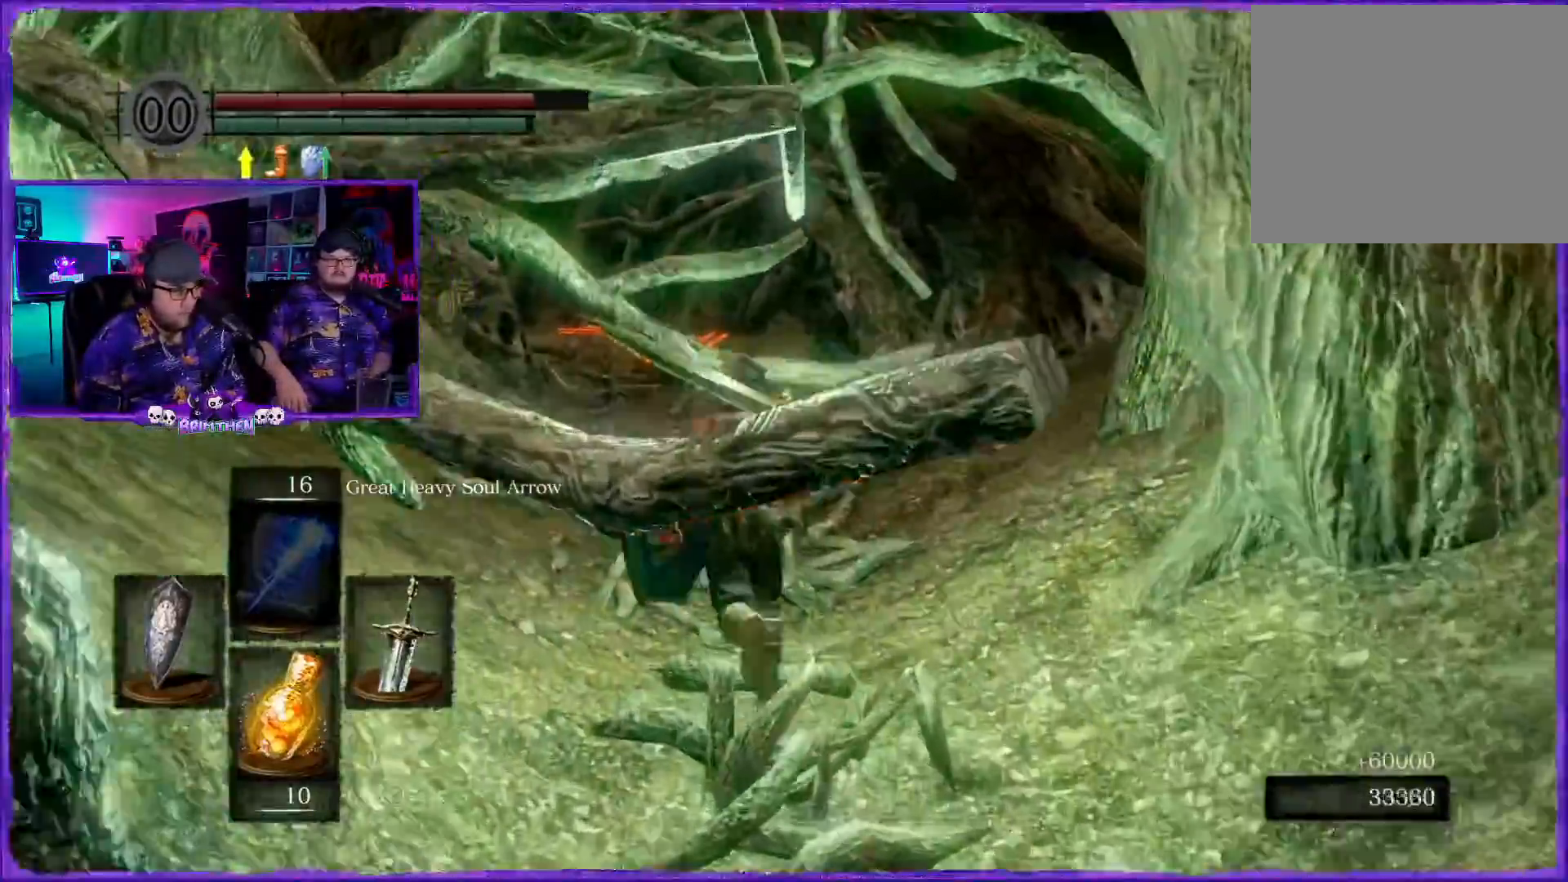
{"buttons": ["CIRCLE"], "left_stick": "up", "right_stick": "center", "events": [[233, "left_stick", "up"], [233, "right_stick", "center"]]}
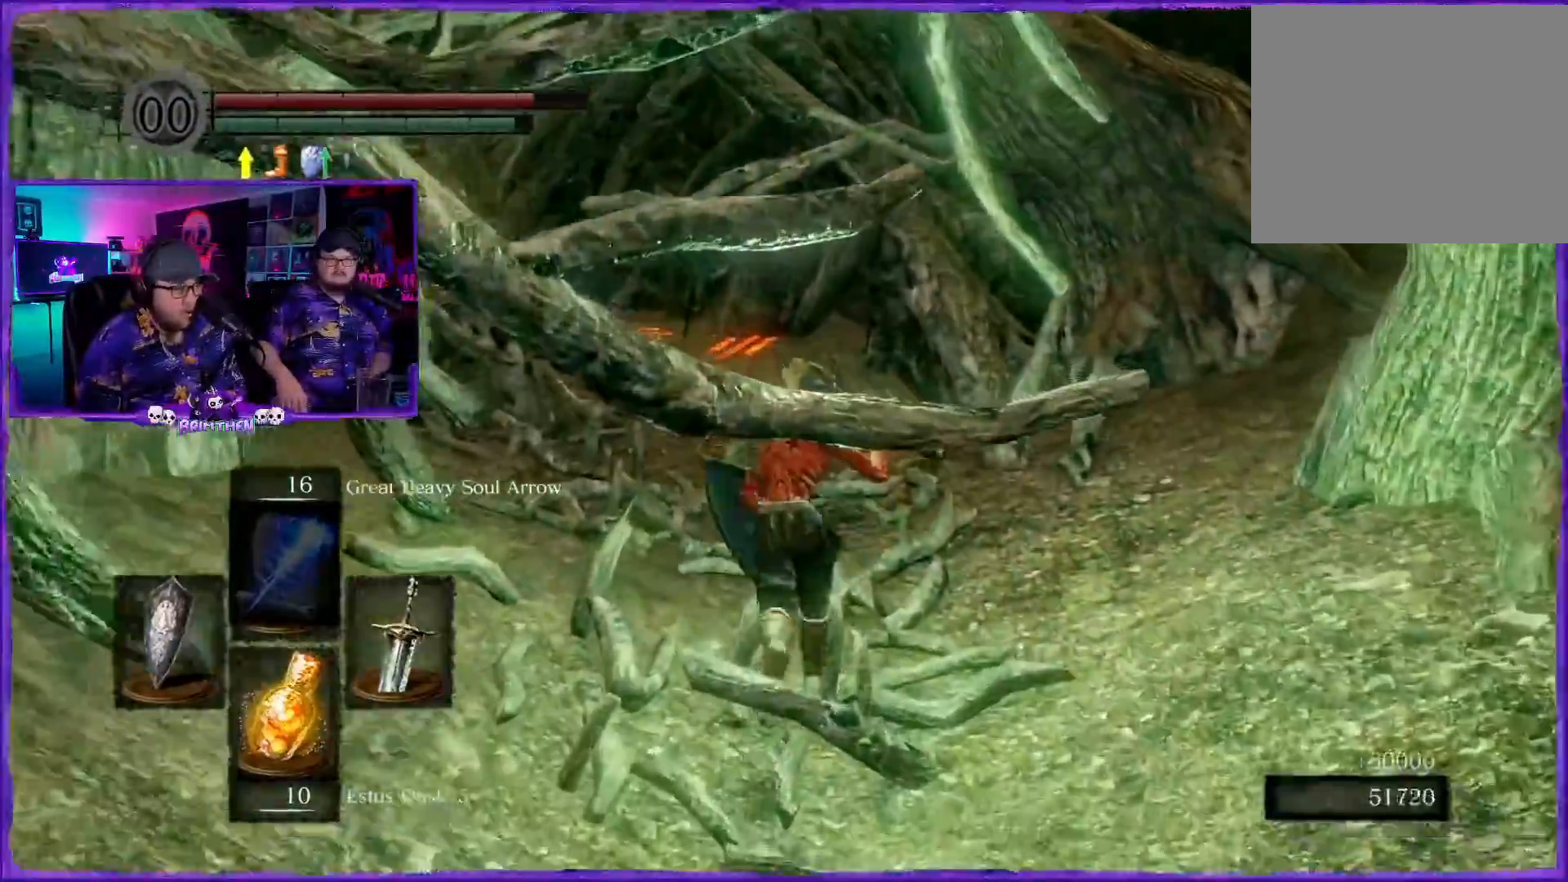
{"buttons": ["CIRCLE"], "left_stick": "up", "right_stick": "center", "events": [[100, "right_stick", "right"], [217, "right_stick", "down-right"], [401, "right_stick", "center"]]}
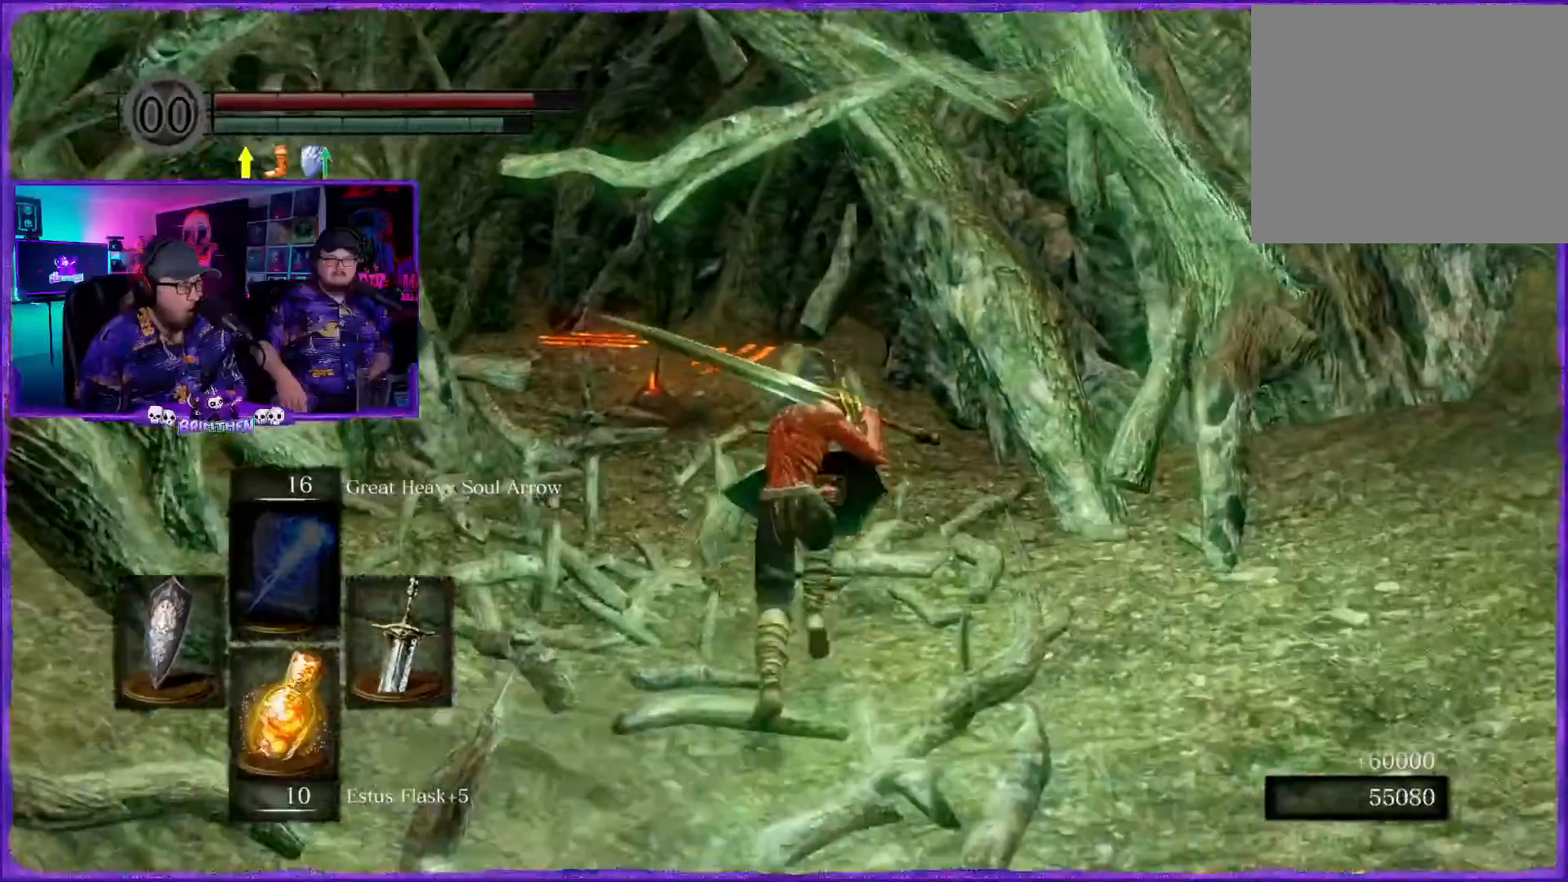
{"buttons": [], "left_stick": "up", "right_stick": "center", "events": [[33, "CIRCLE", "up"]]}
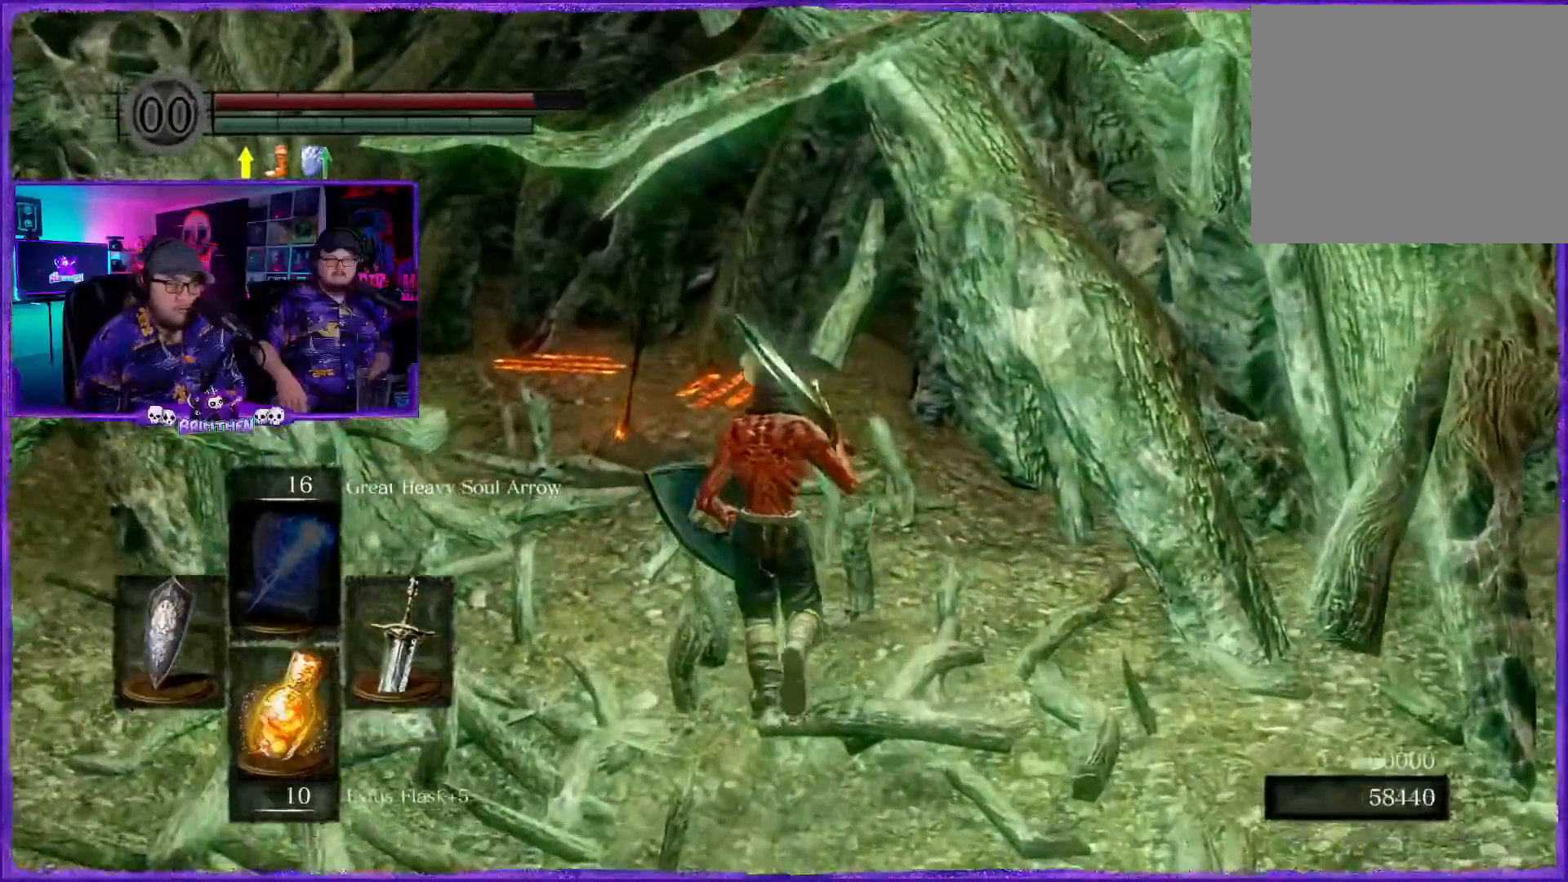
{"buttons": [], "left_stick": "up", "right_stick": "down-right", "events": [[100, "right_stick", "right"], [334, "right_stick", "down-right"]]}
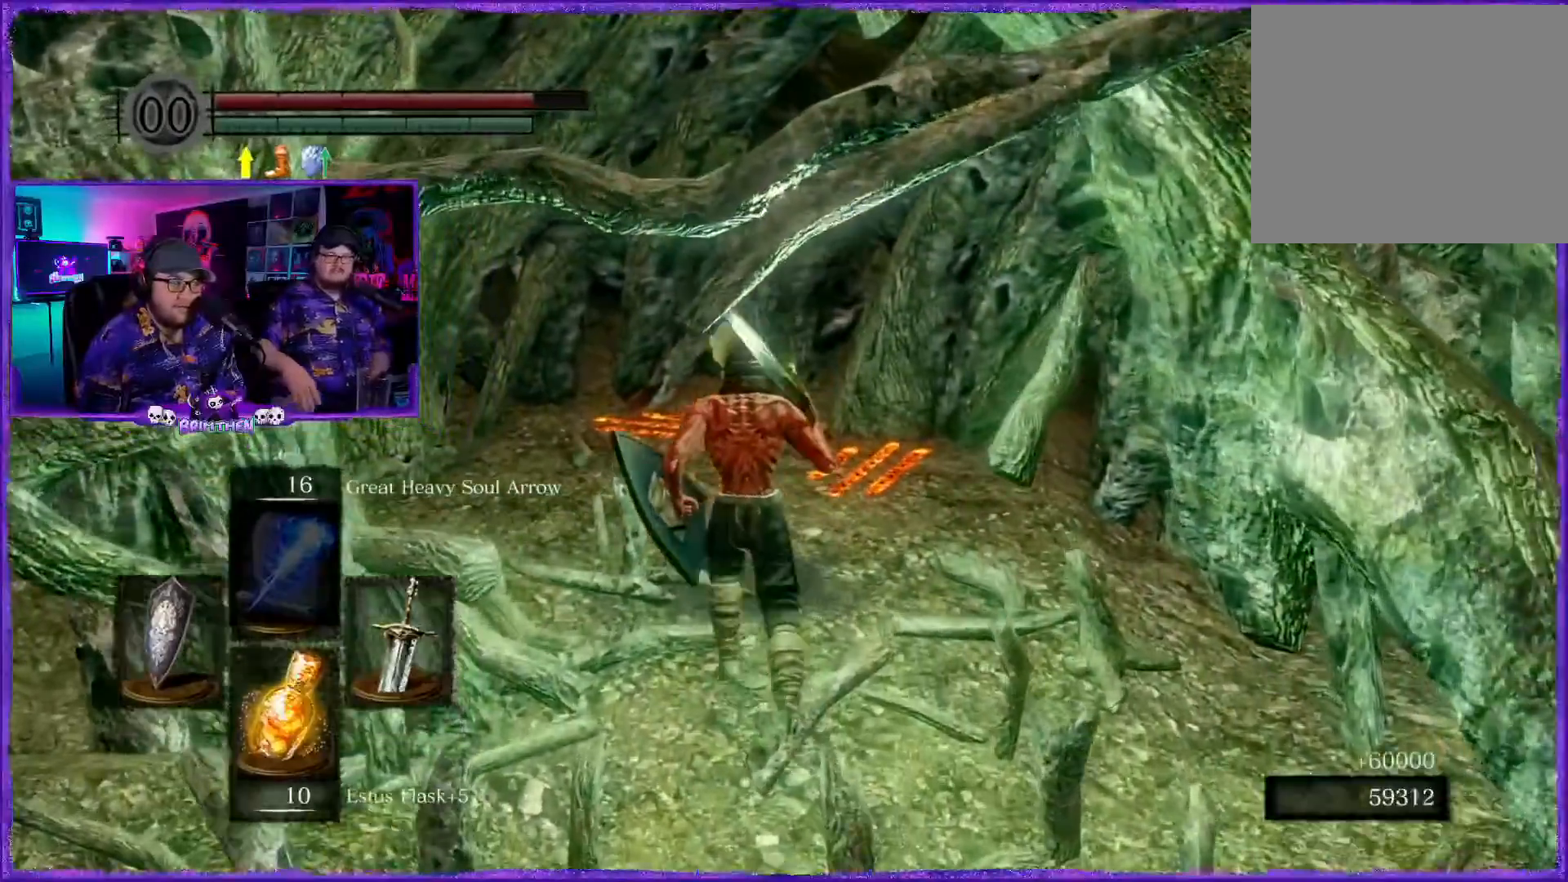
{"buttons": [], "left_stick": "center", "right_stick": "center", "events": [[200, "CROSS", "down"], [233, "right_stick", "center"], [333, "CROSS", "up"], [500, "left_stick", "center"]]}
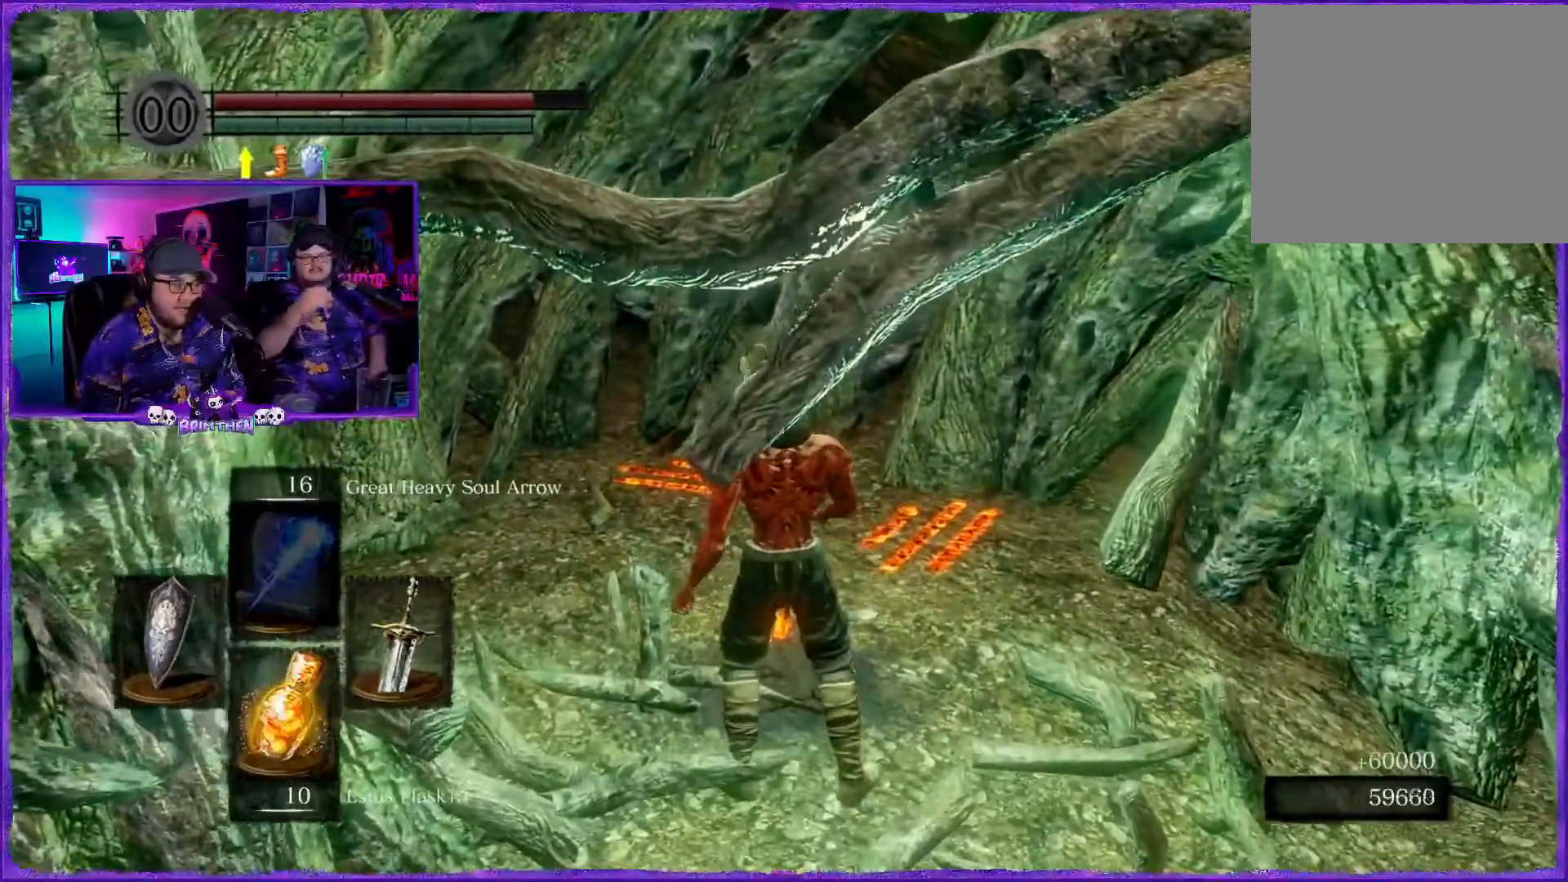
{"buttons": [], "left_stick": "center", "right_stick": "left", "events": [[384, "right_stick", "left"]]}
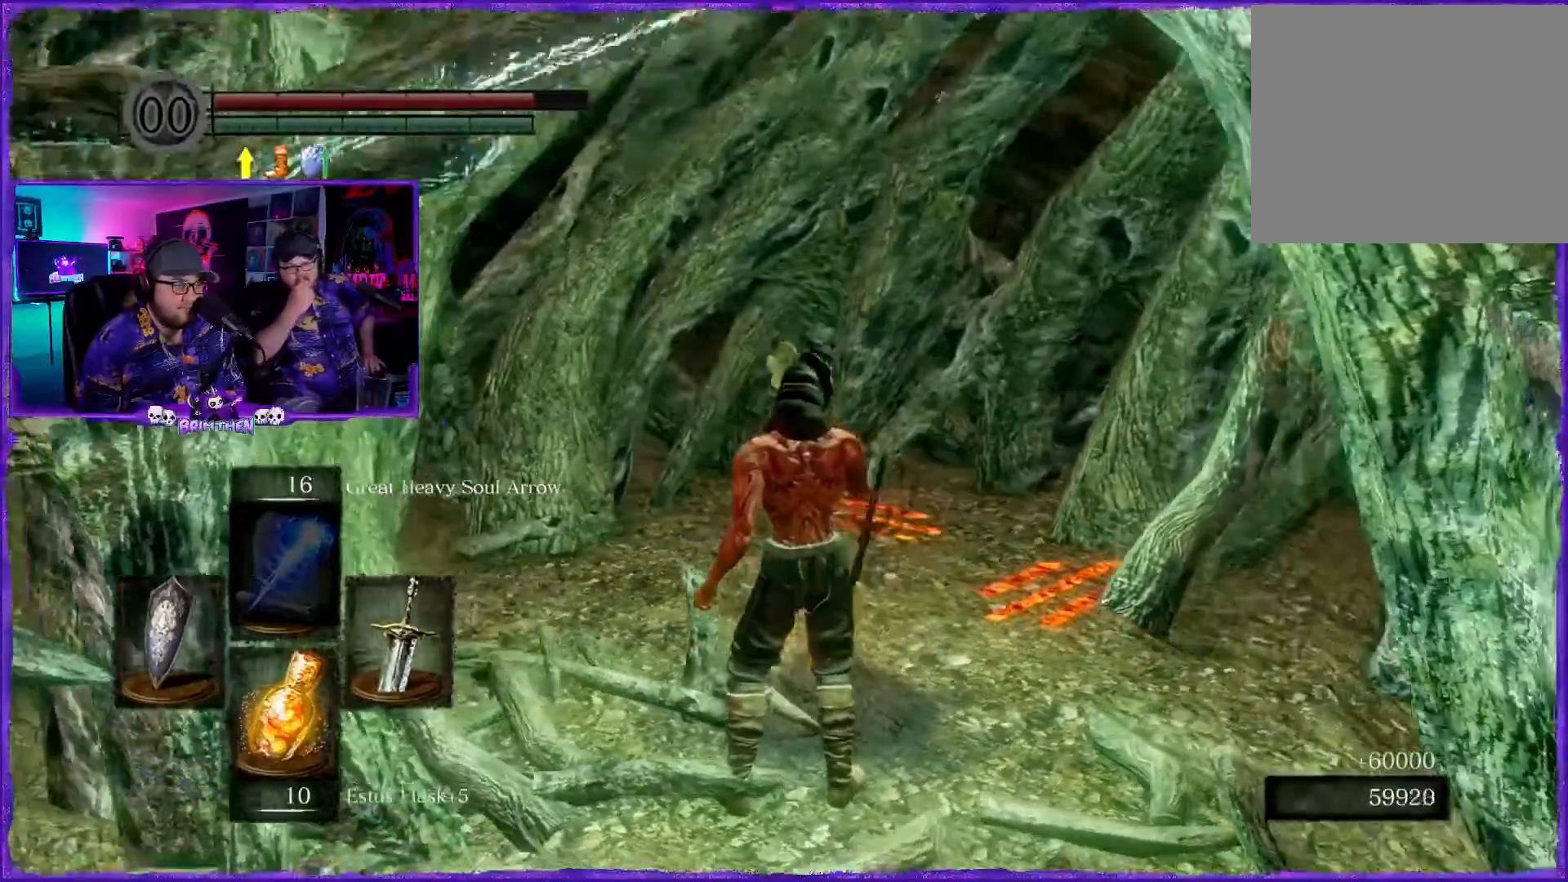
{"buttons": [], "left_stick": "center", "right_stick": "right", "events": [[33, "right_stick", "up"], [83, "right_stick", "up-left"], [450, "right_stick", "right"]]}
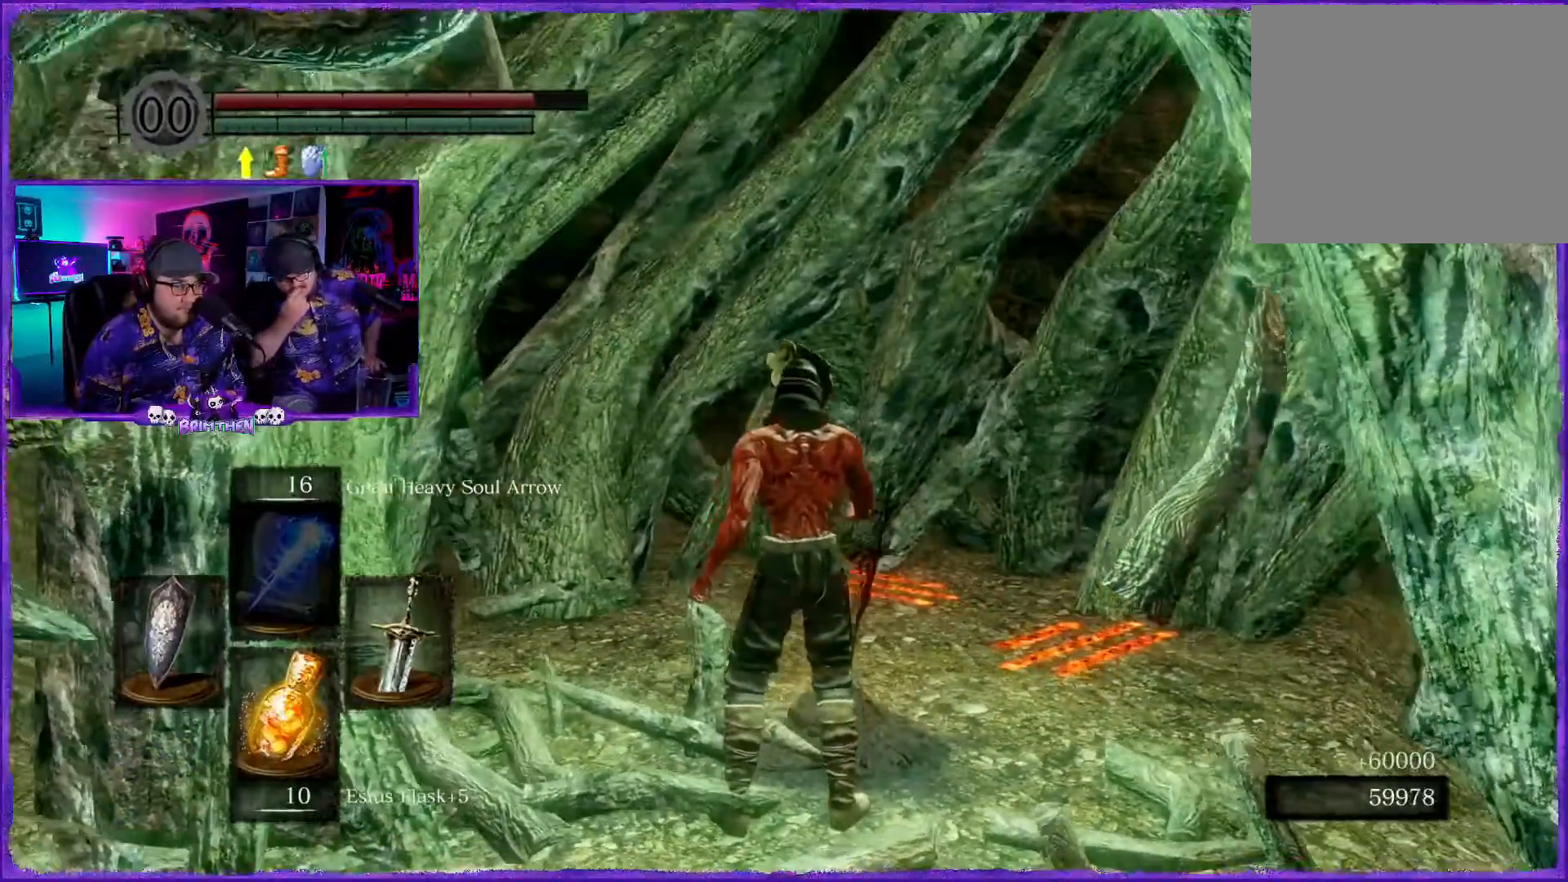
{"buttons": [], "left_stick": "center", "right_stick": "down-right", "events": [[17, "right_stick", "down-right"]]}
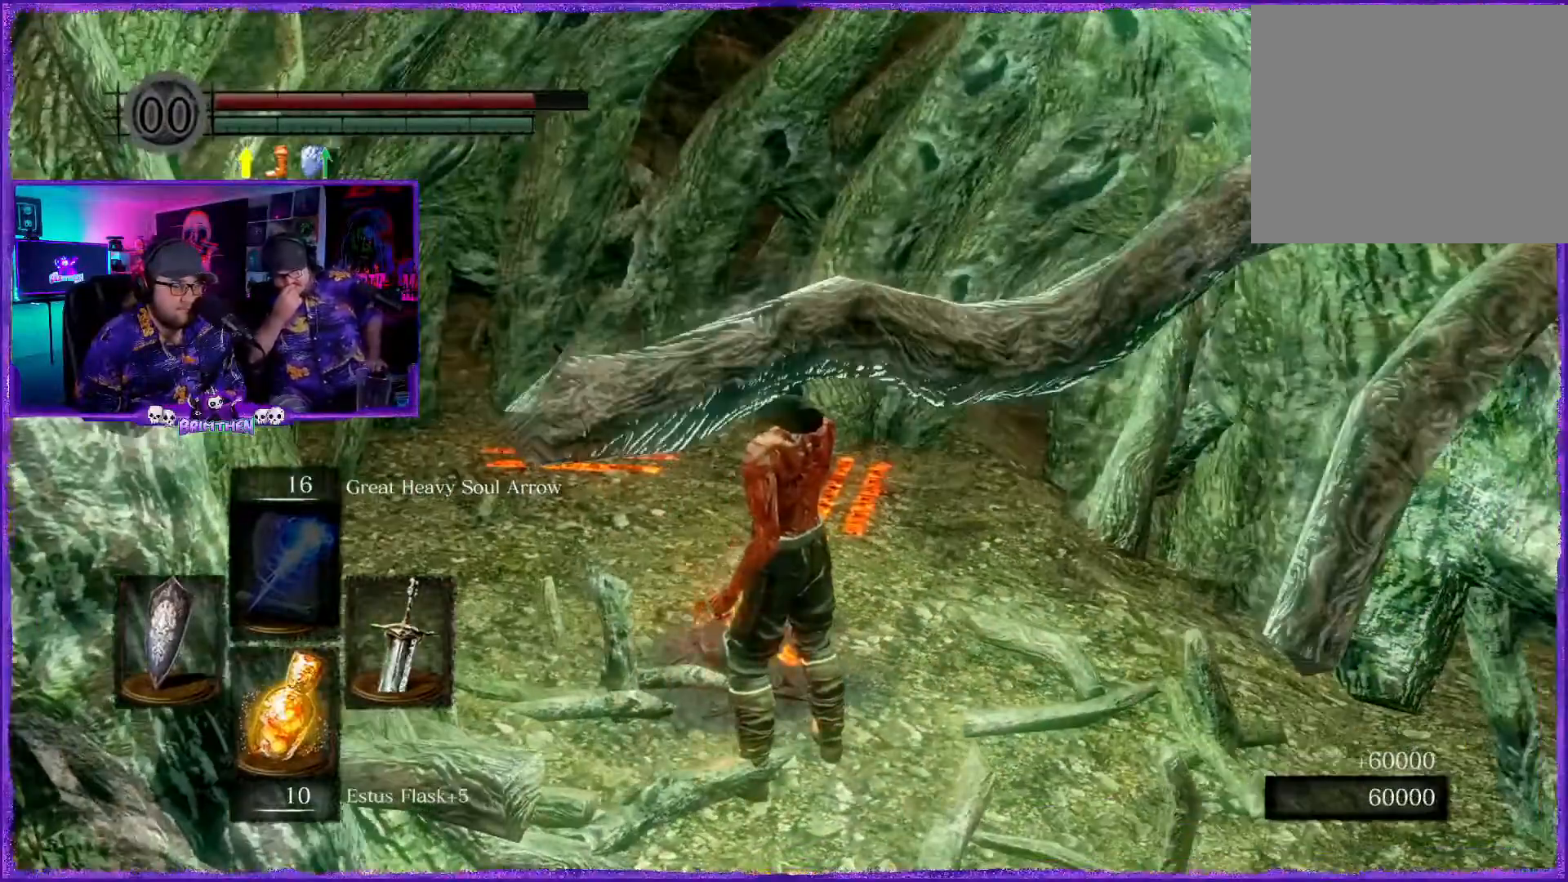
{"buttons": [], "left_stick": "center", "right_stick": "right", "events": [[50, "right_stick", "right"]]}
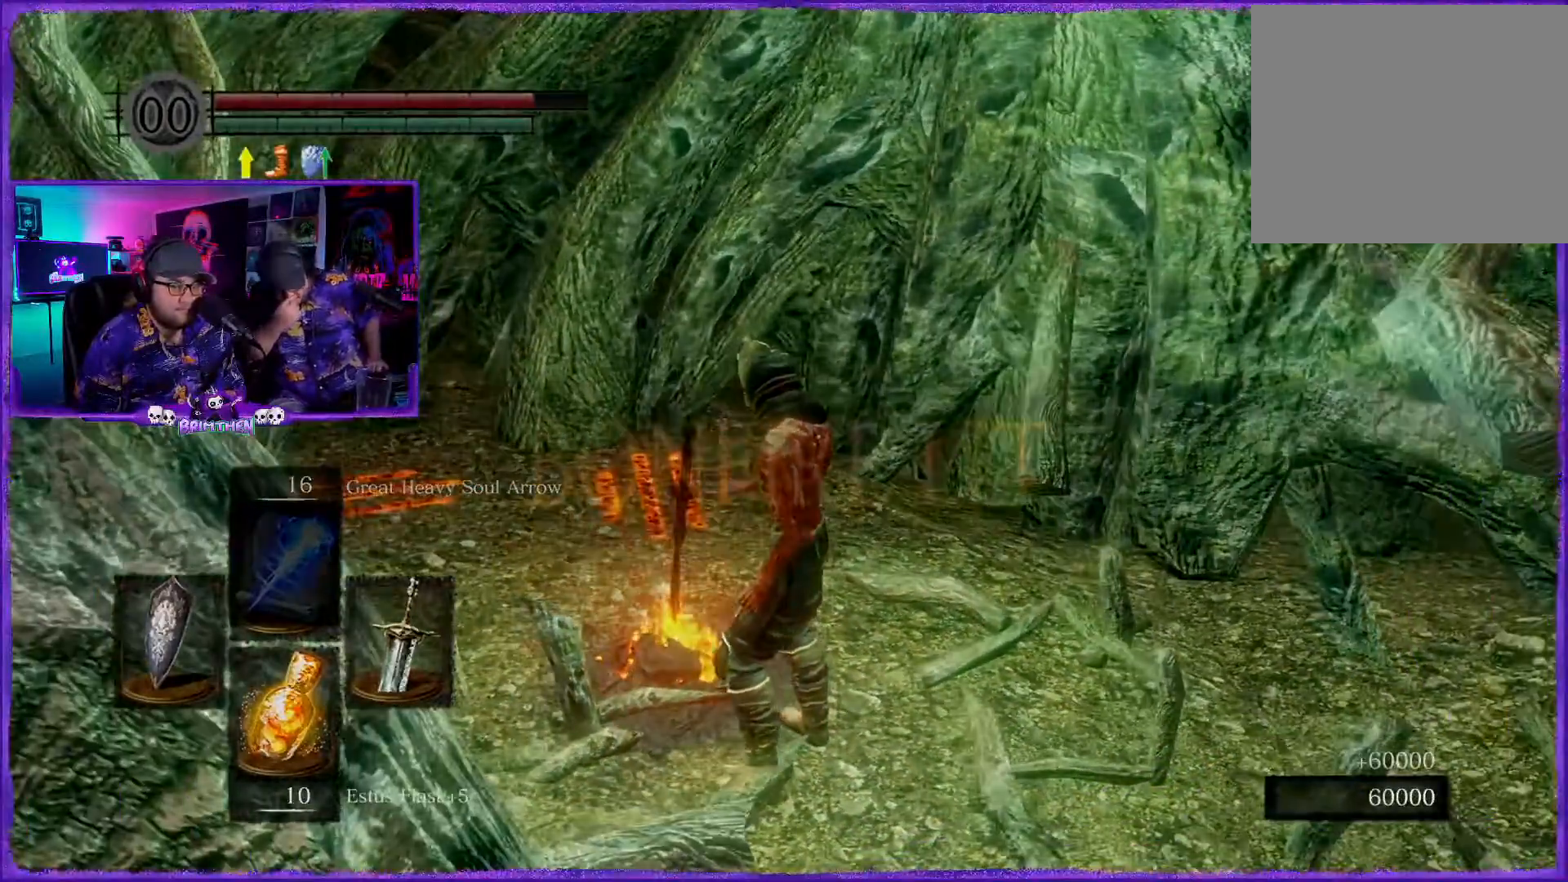
{"buttons": [], "left_stick": "center", "right_stick": "left", "events": [[34, "right_stick", "center"], [217, "right_stick", "left"]]}
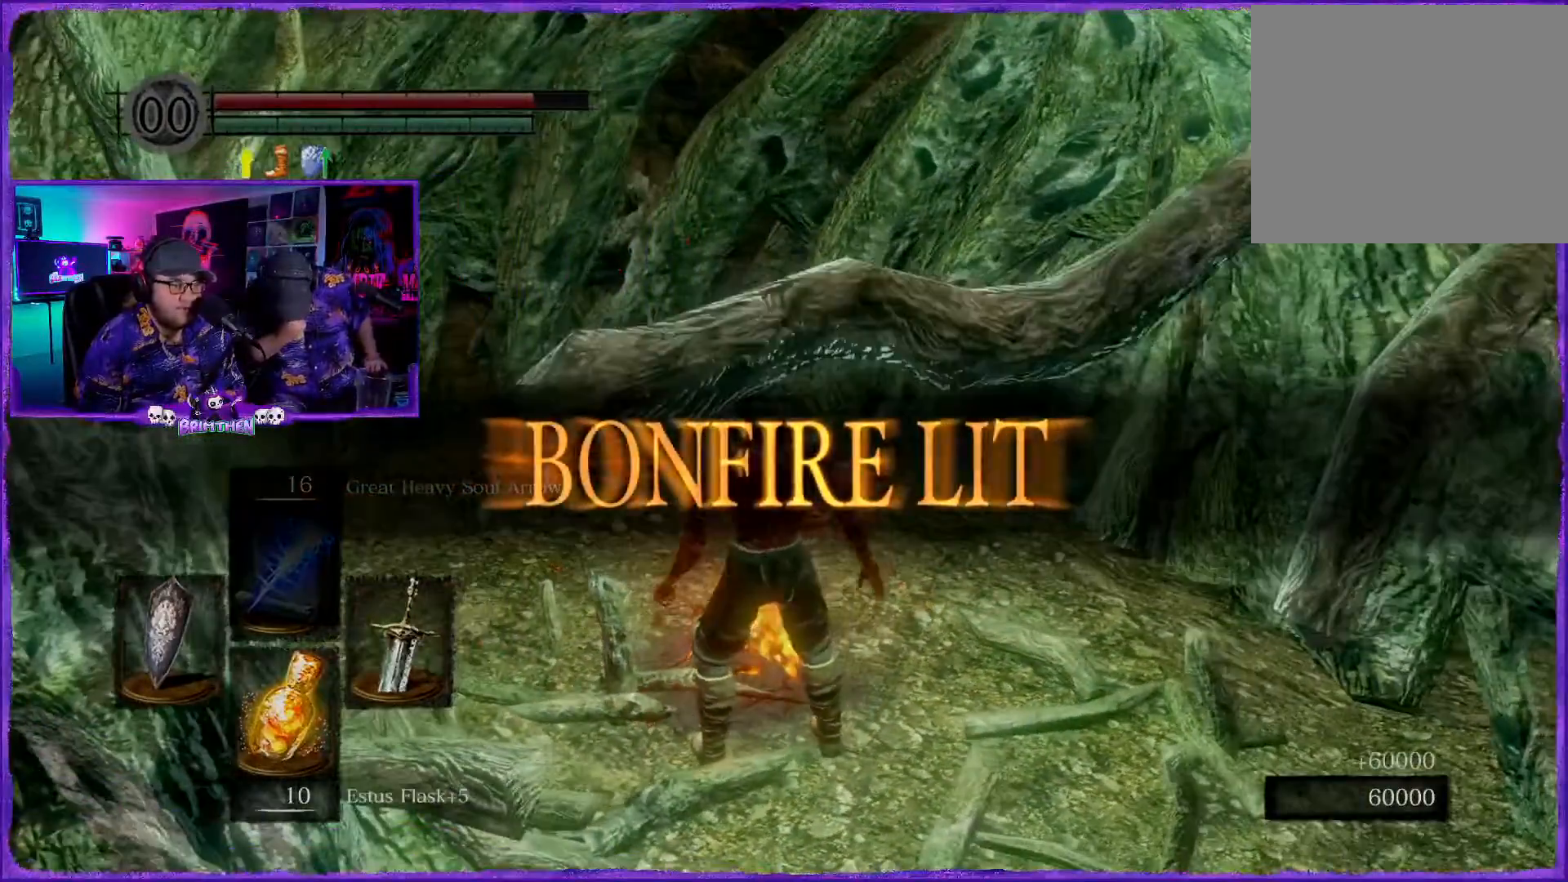
{"buttons": [], "left_stick": "center", "right_stick": "left", "events": []}
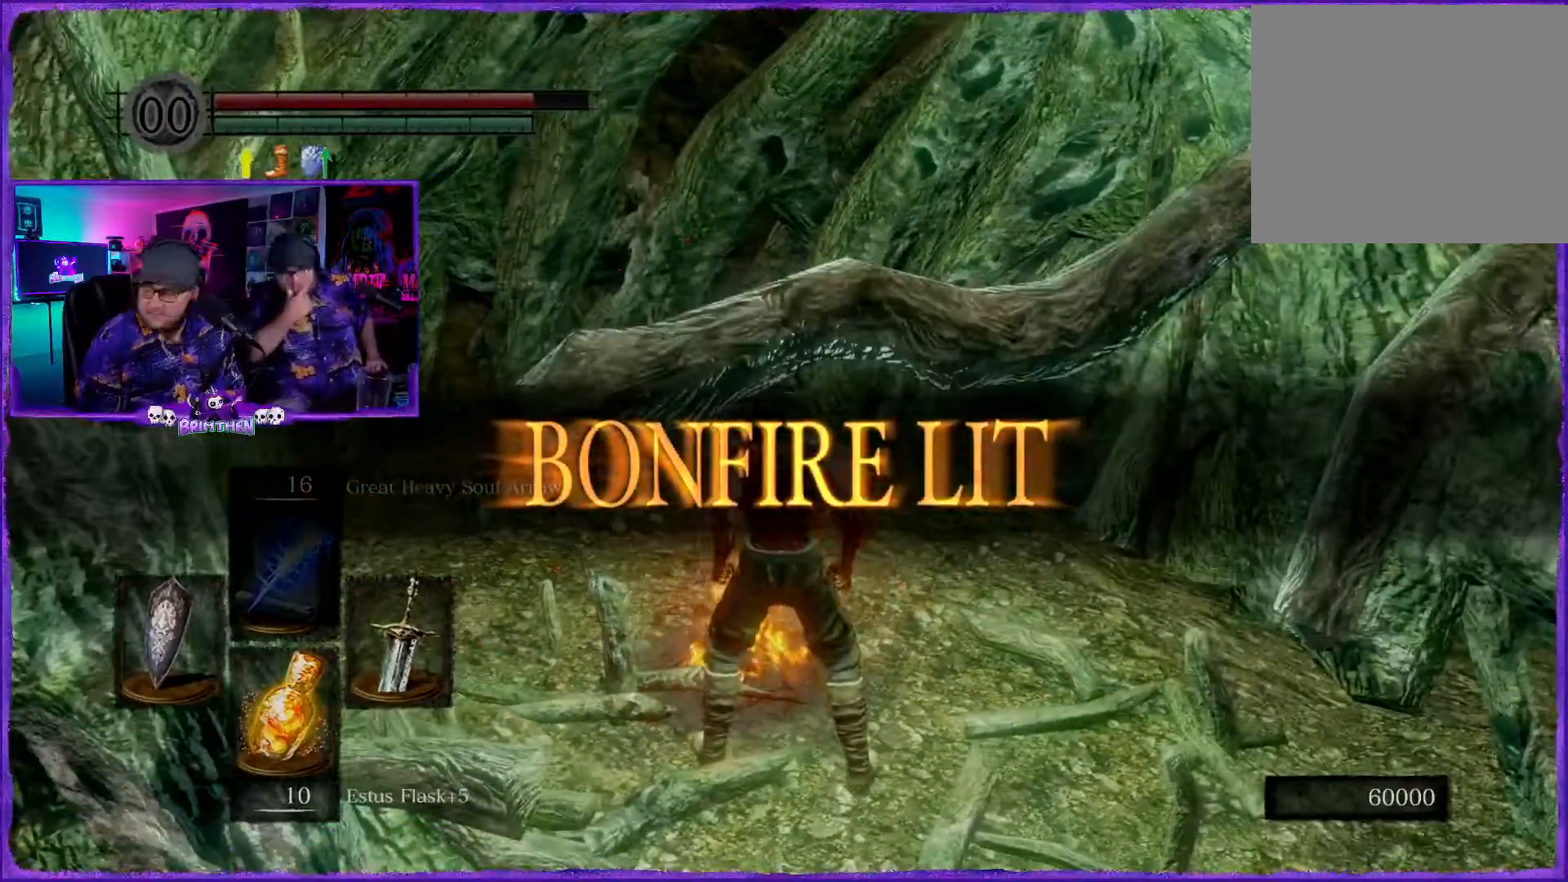
{"buttons": [], "left_stick": "center", "right_stick": "center", "events": [[50, "right_stick", "center"]]}